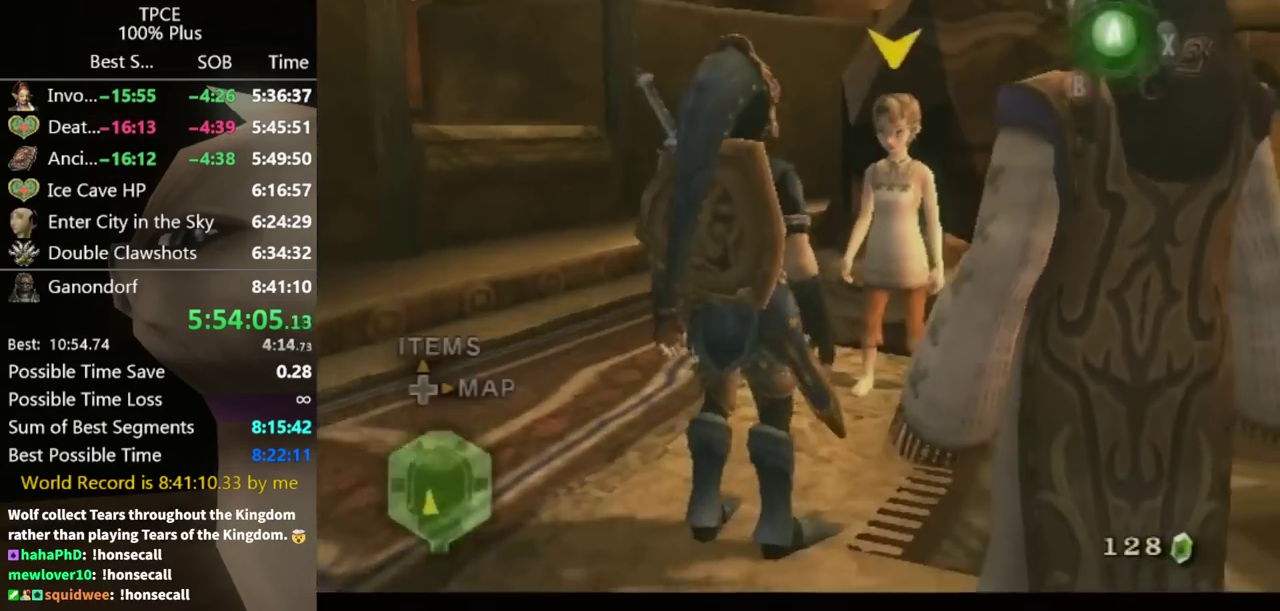
Gameplay with a controller (Nintendo layout); each line is a JSON object with the inputs held at the frame after it. Not read: L3 R3.
{"buttons": [], "left_stick": "right", "right_stick": "center"}
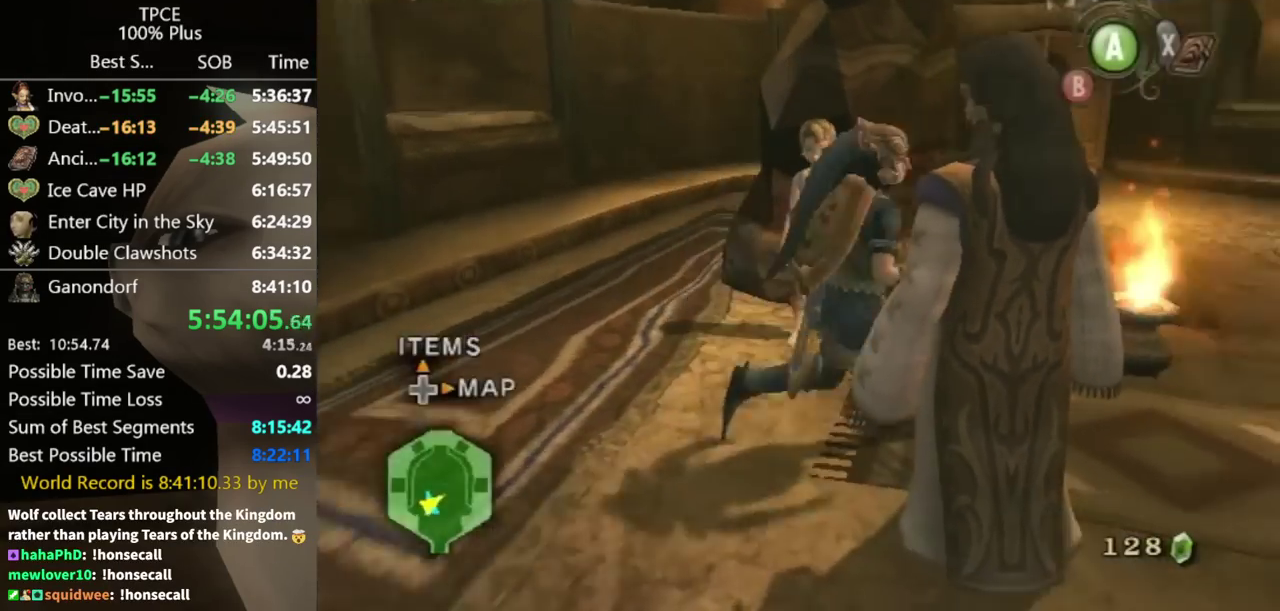
{"buttons": [], "left_stick": "up", "right_stick": "center"}
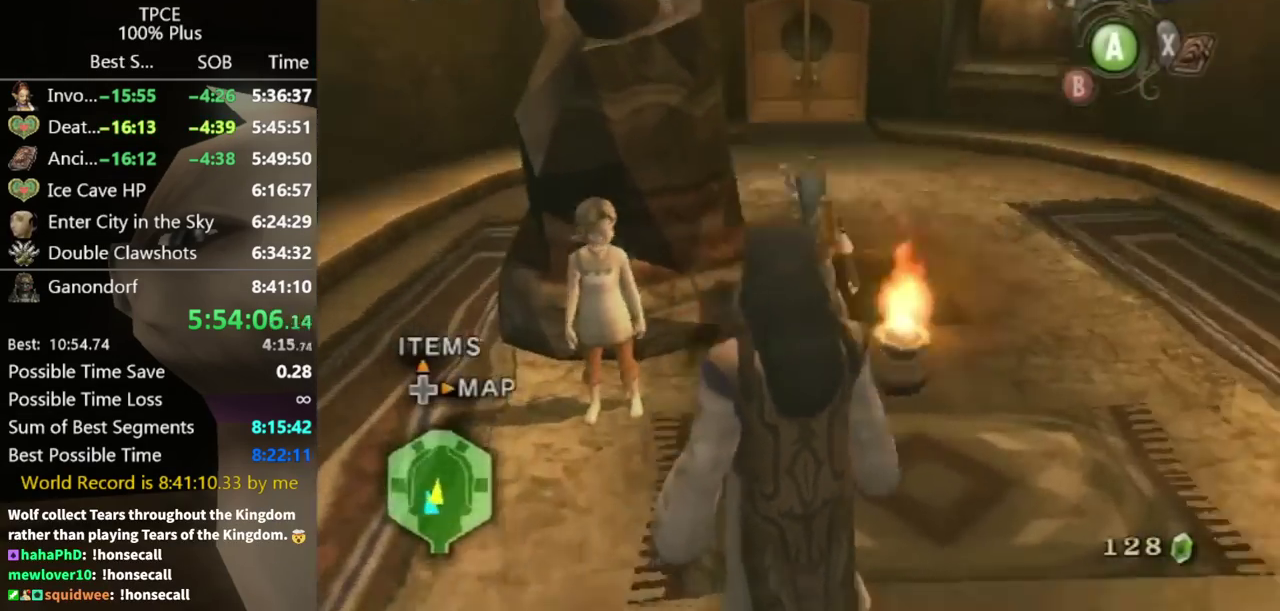
{"buttons": [], "left_stick": "up", "right_stick": "center"}
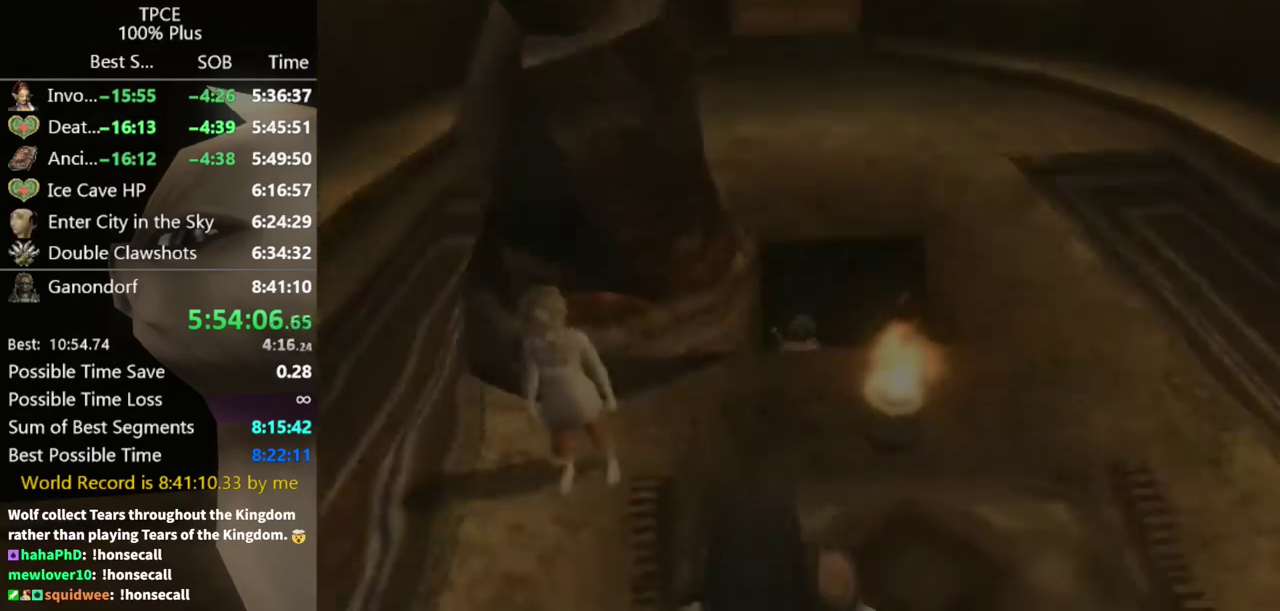
{"buttons": [], "left_stick": "center", "right_stick": "center"}
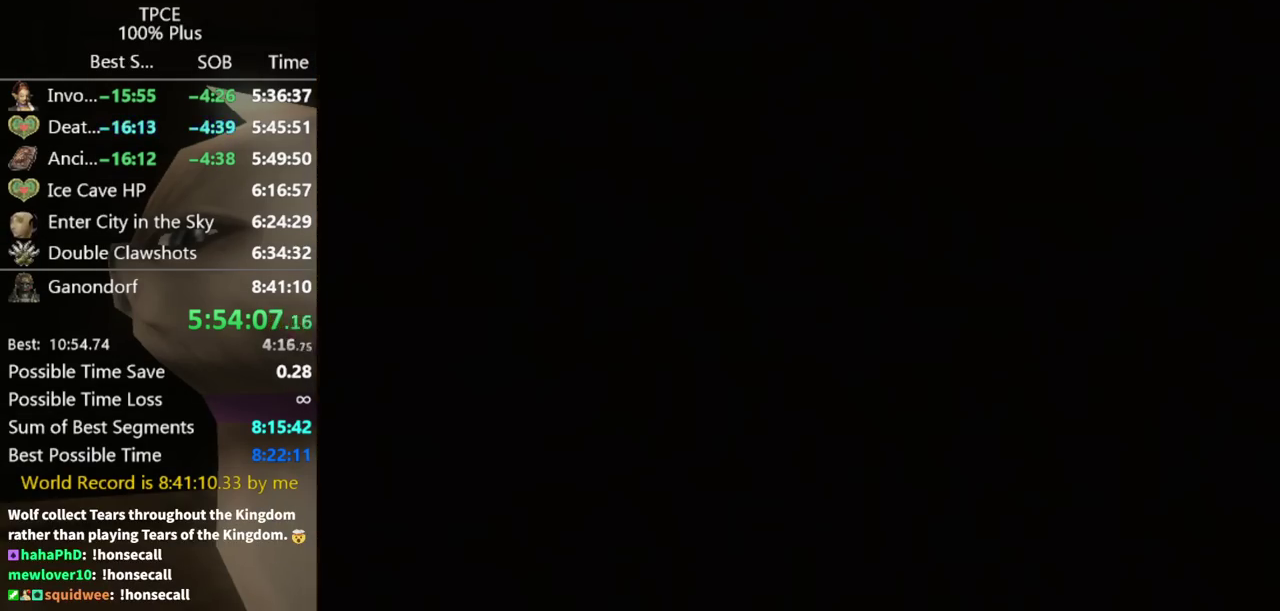
{"buttons": [], "left_stick": "center", "right_stick": "center"}
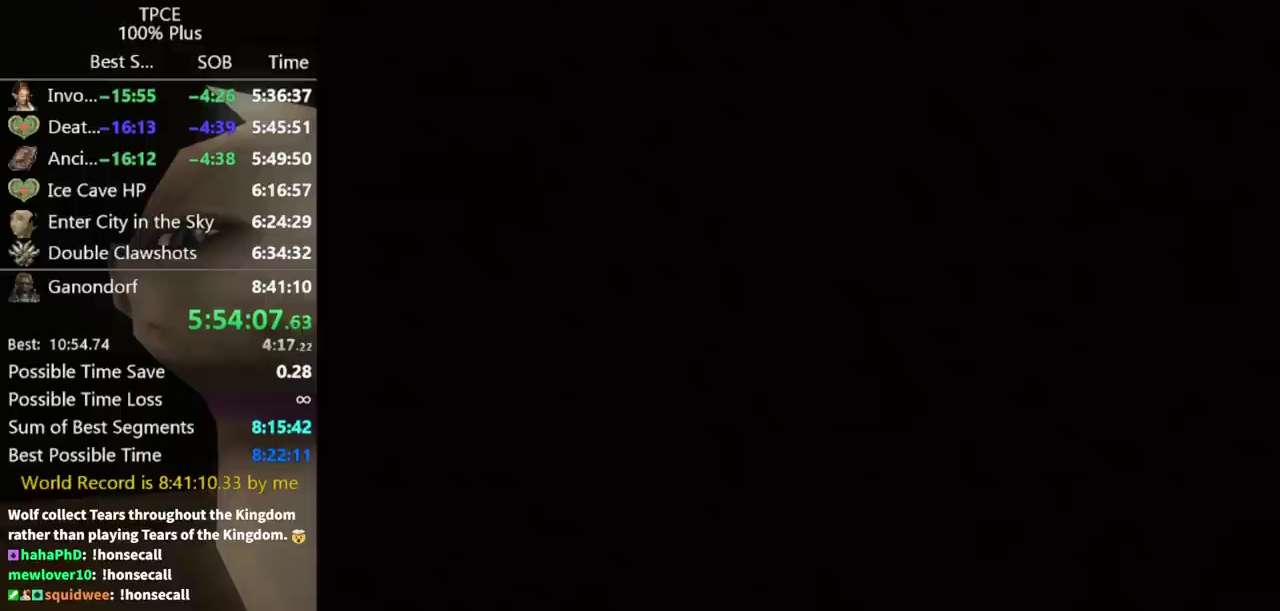
{"buttons": [], "left_stick": "center", "right_stick": "center"}
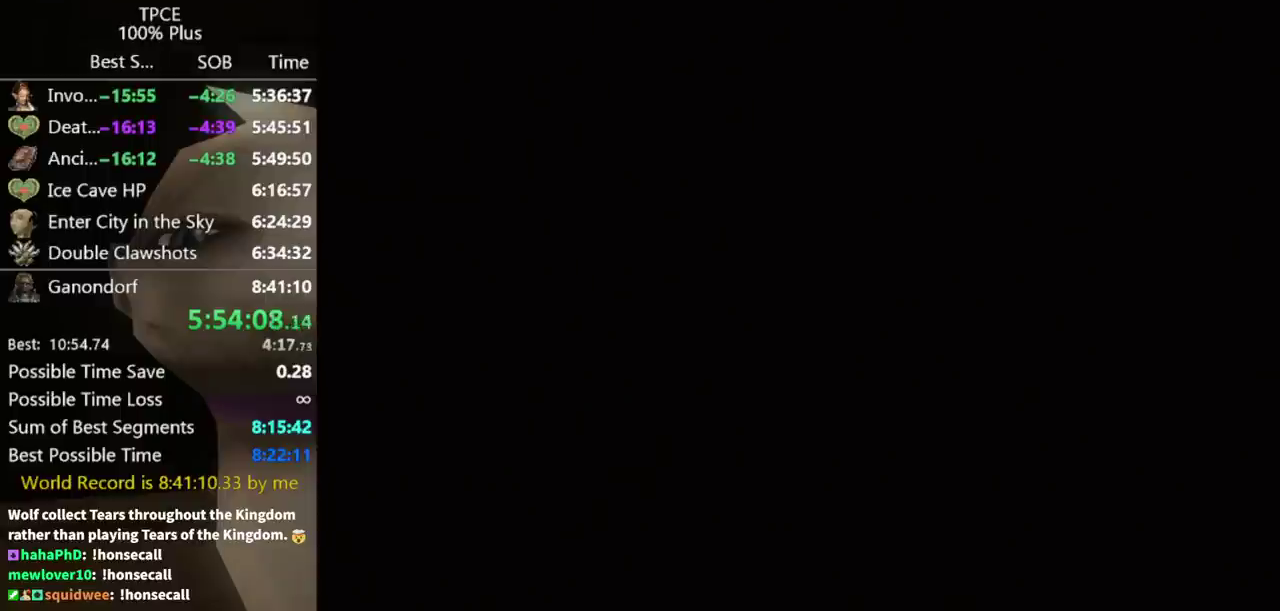
{"buttons": [], "left_stick": "center", "right_stick": "center"}
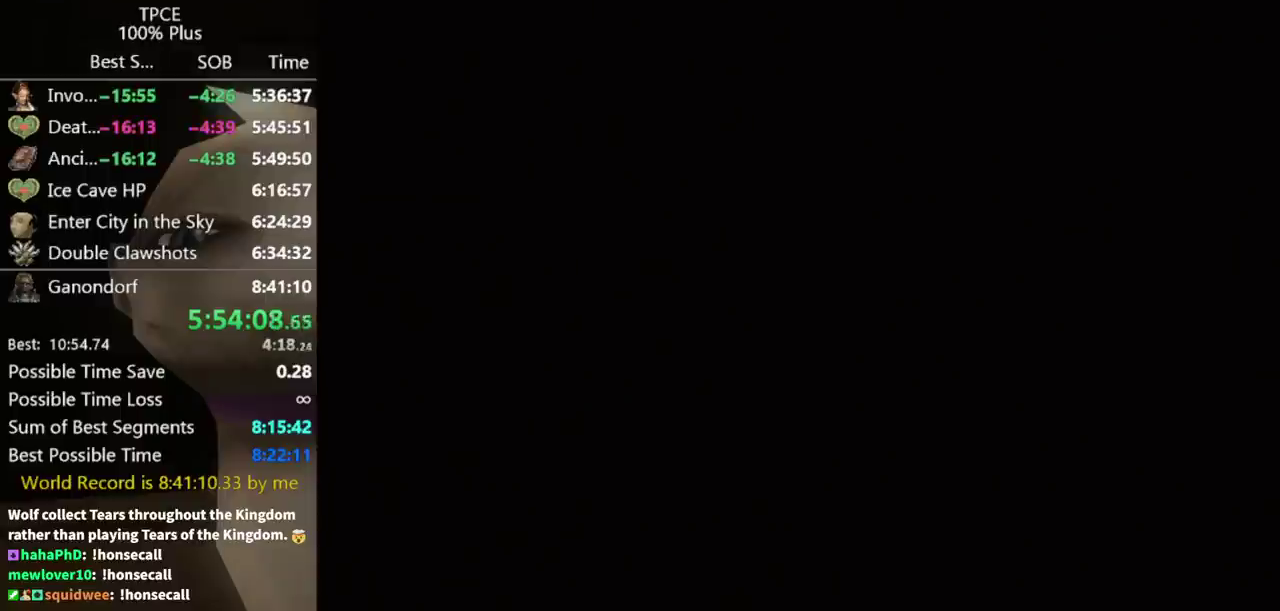
{"buttons": [], "left_stick": "up", "right_stick": "center"}
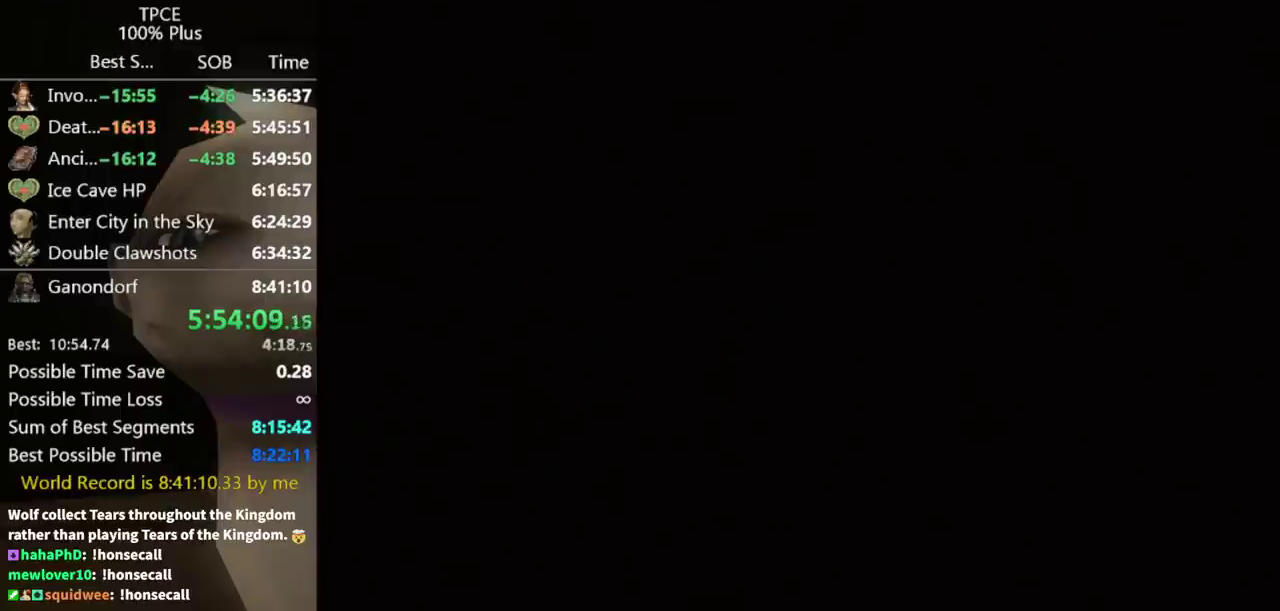
{"buttons": [], "left_stick": "up", "right_stick": "center"}
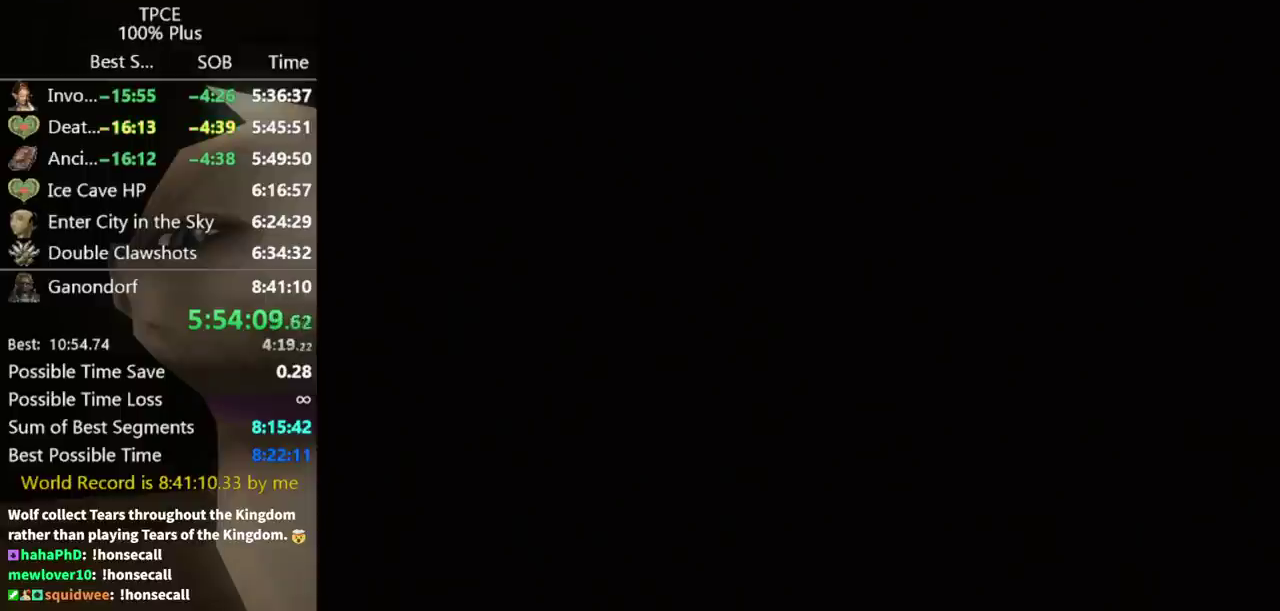
{"buttons": [], "left_stick": "up", "right_stick": "center"}
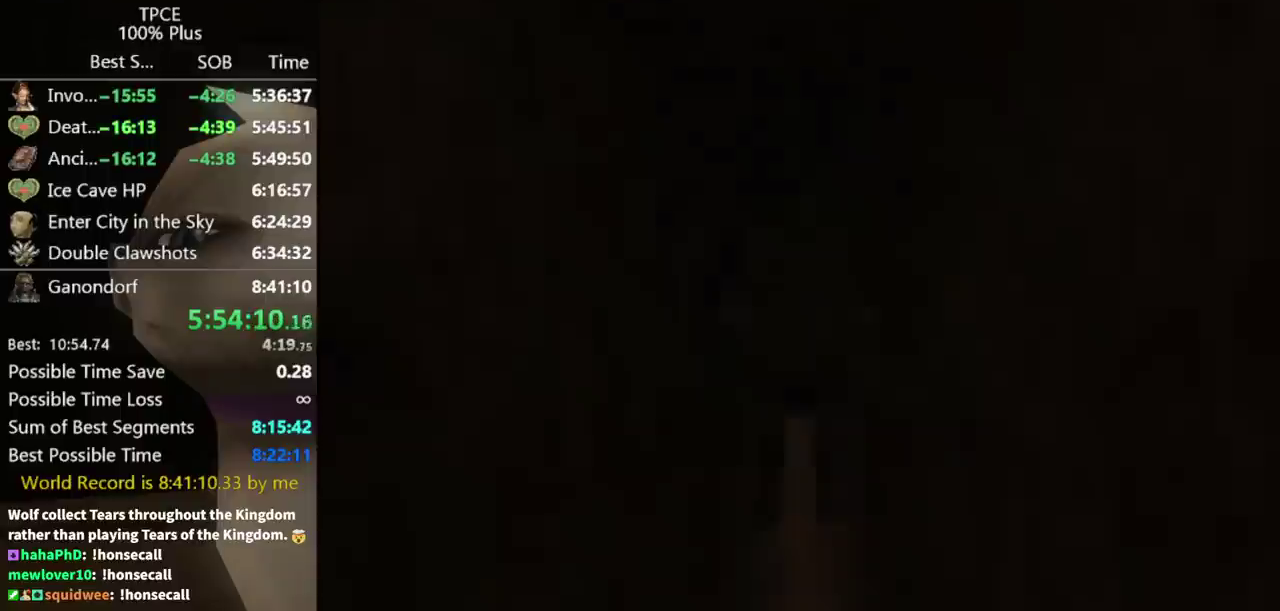
{"buttons": ["A"], "left_stick": "up", "right_stick": "center"}
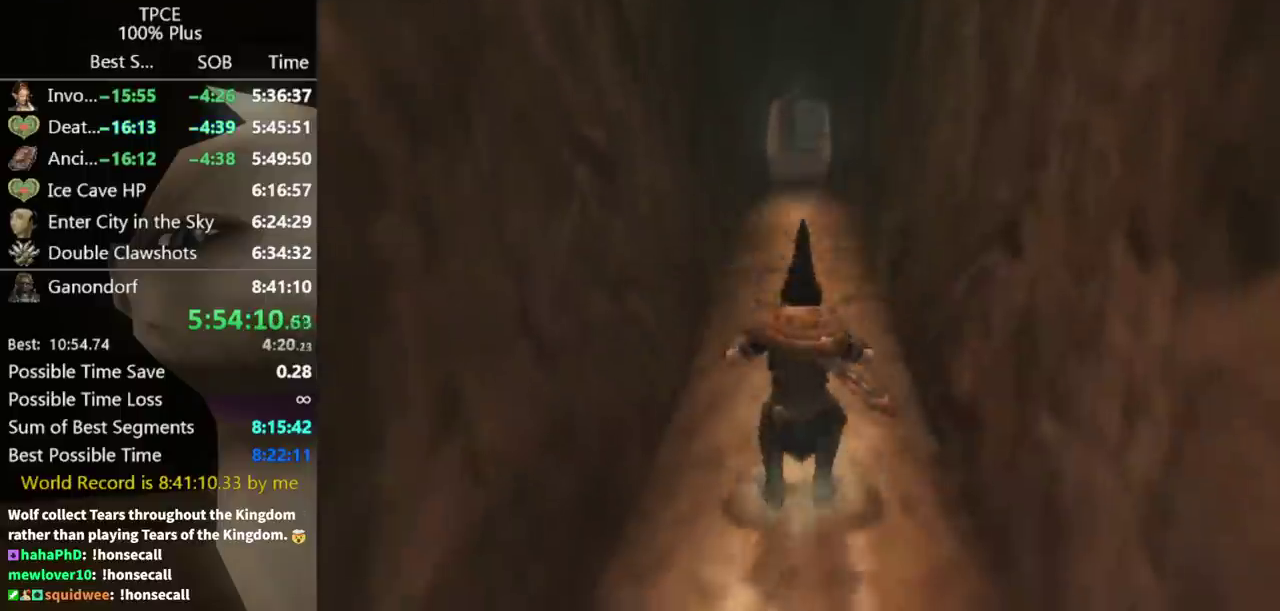
{"buttons": ["A"], "left_stick": "up", "right_stick": "center"}
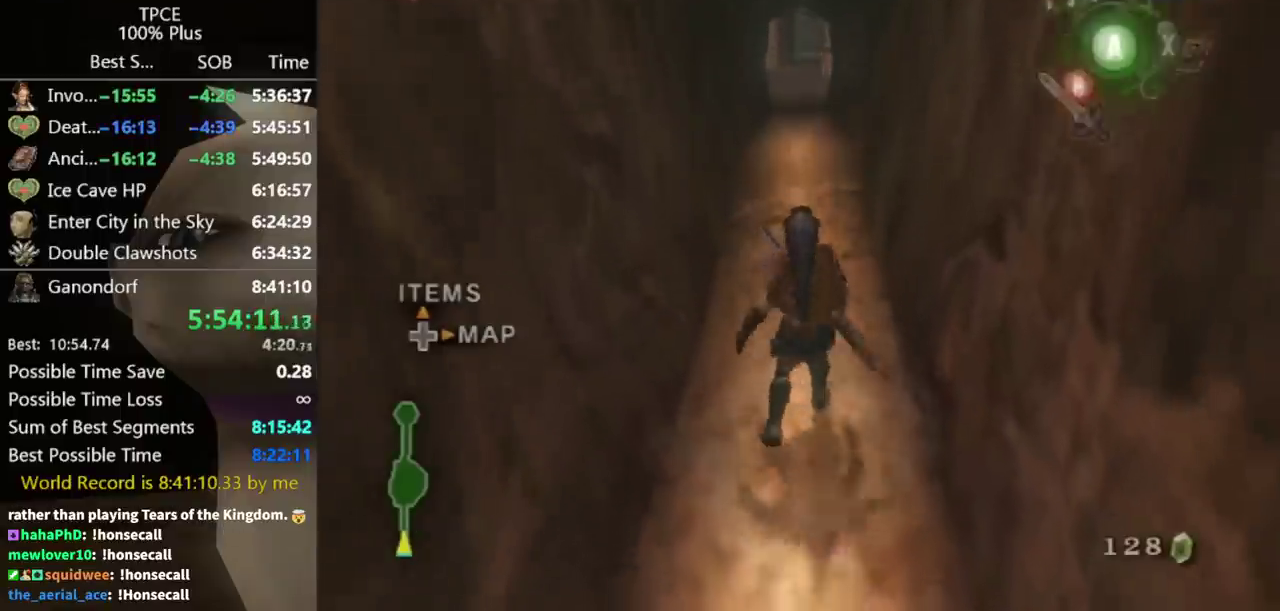
{"buttons": [], "left_stick": "up", "right_stick": "center"}
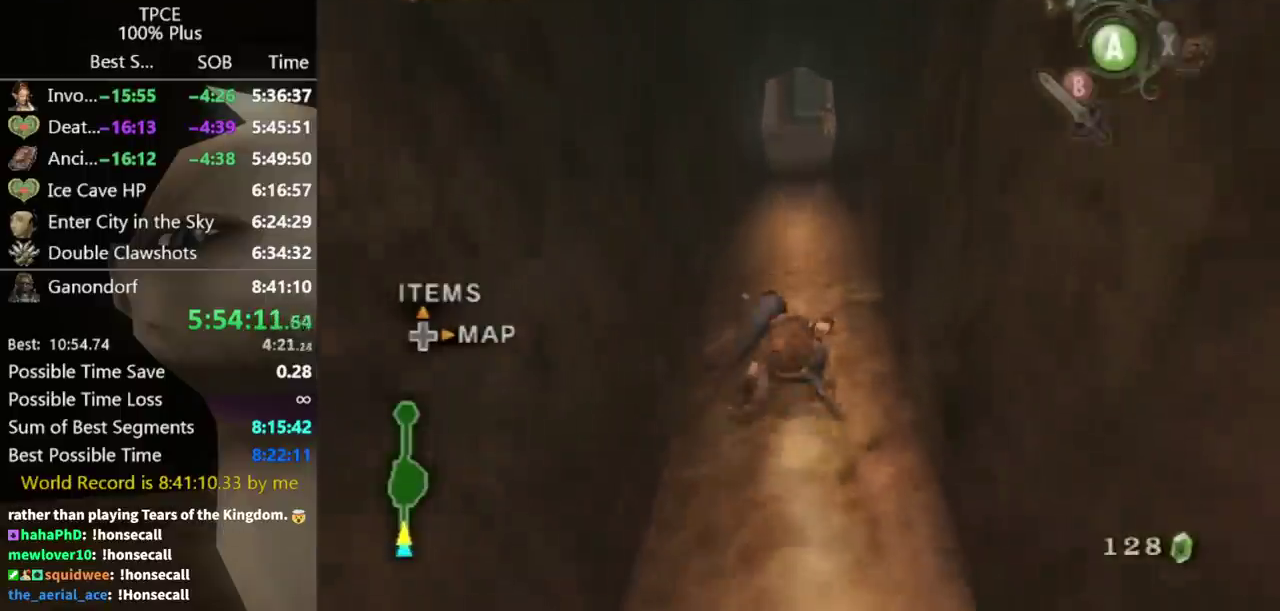
{"buttons": [], "left_stick": "up", "right_stick": "center"}
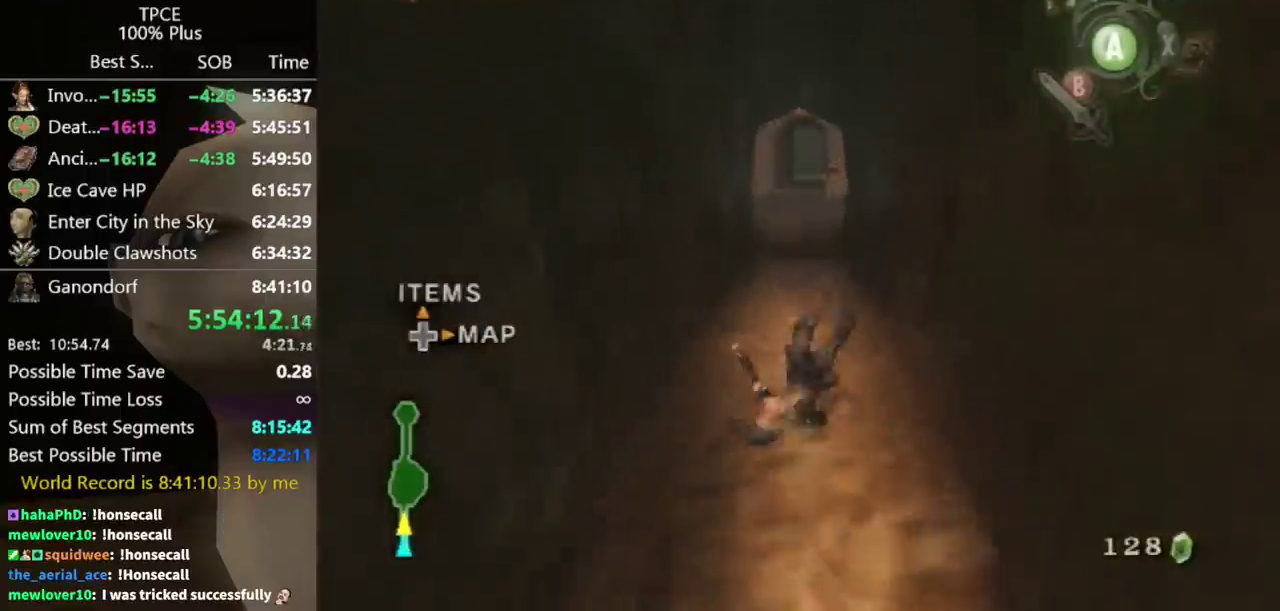
{"buttons": [], "left_stick": "up", "right_stick": "center"}
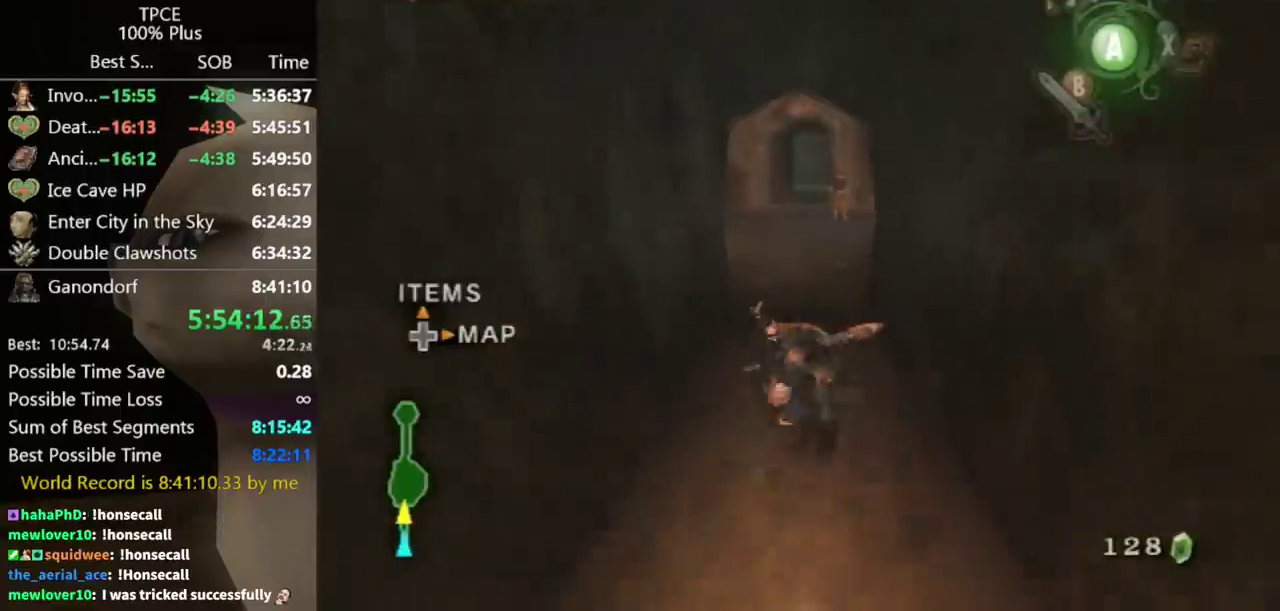
{"buttons": [], "left_stick": "up", "right_stick": "center"}
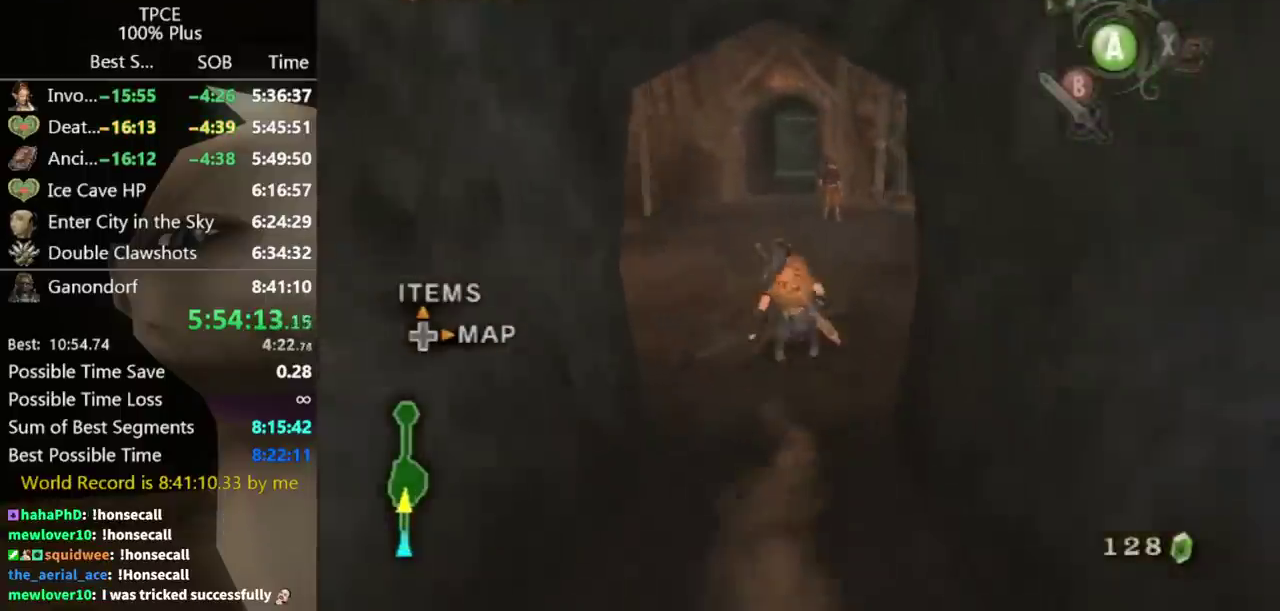
{"buttons": [], "left_stick": "up", "right_stick": "center"}
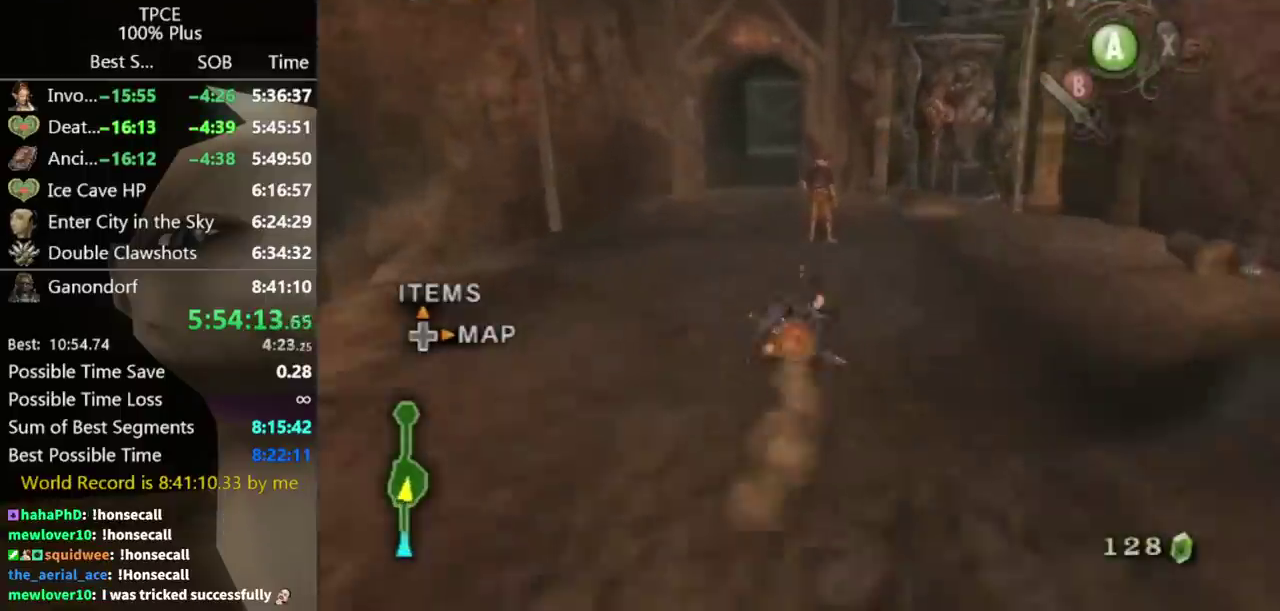
{"buttons": ["L1"], "left_stick": "up", "right_stick": "center"}
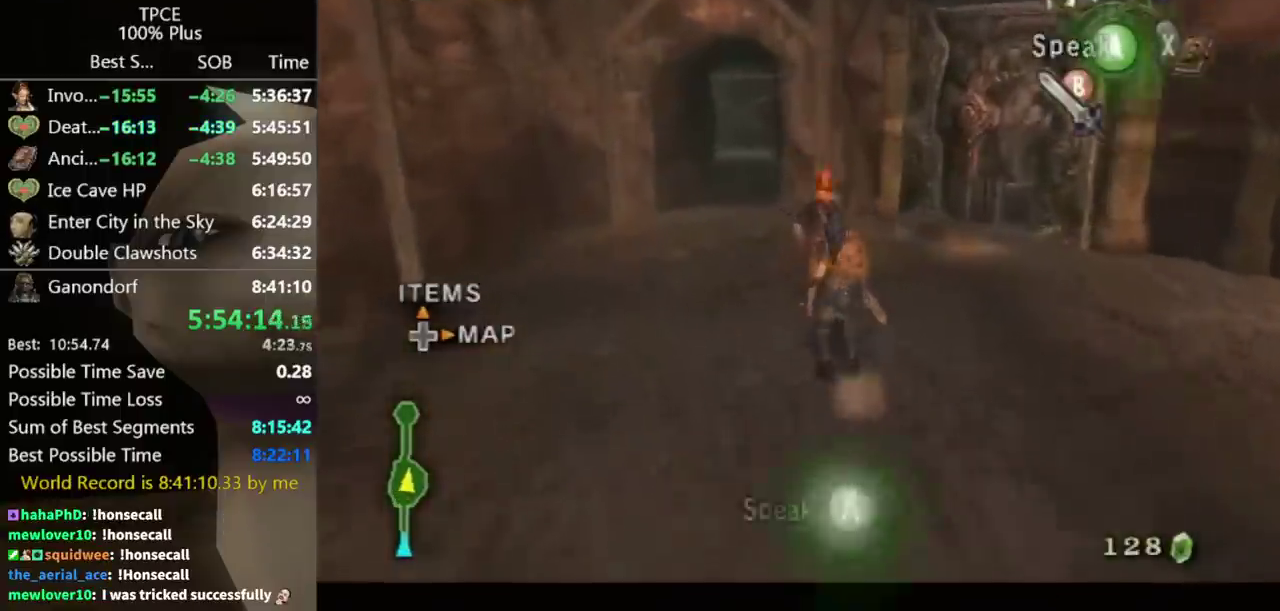
{"buttons": ["L1"], "left_stick": "up", "right_stick": "center"}
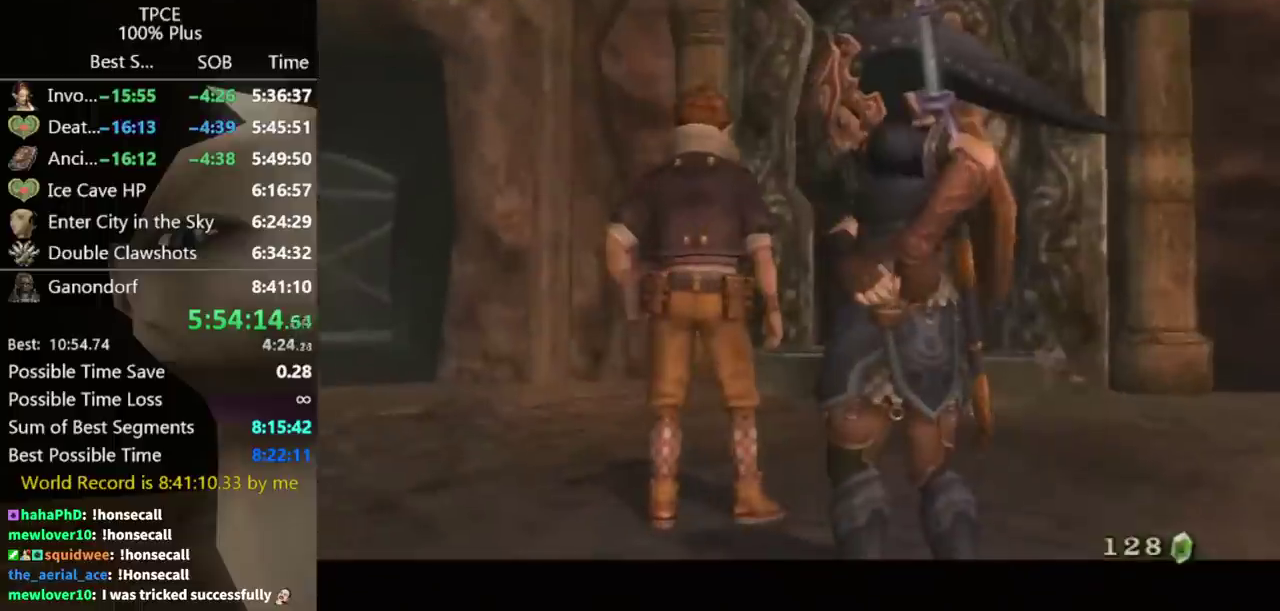
{"buttons": ["L1"], "left_stick": "up", "right_stick": "center"}
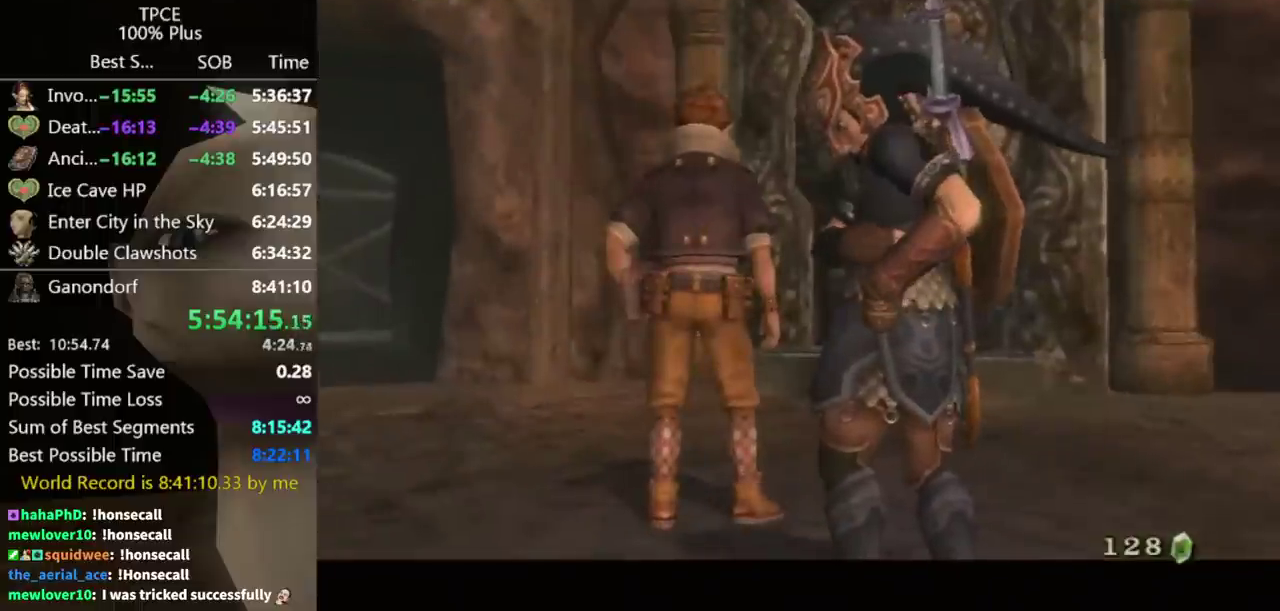
{"buttons": [], "left_stick": "center", "right_stick": "center"}
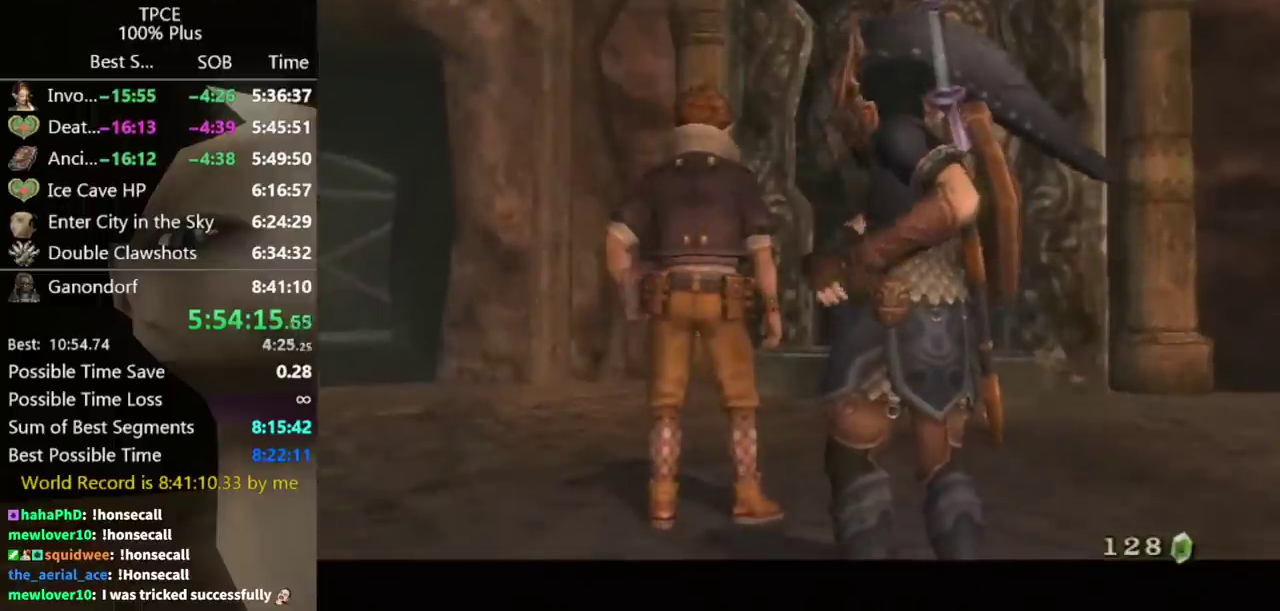
{"buttons": [], "left_stick": "center", "right_stick": "center"}
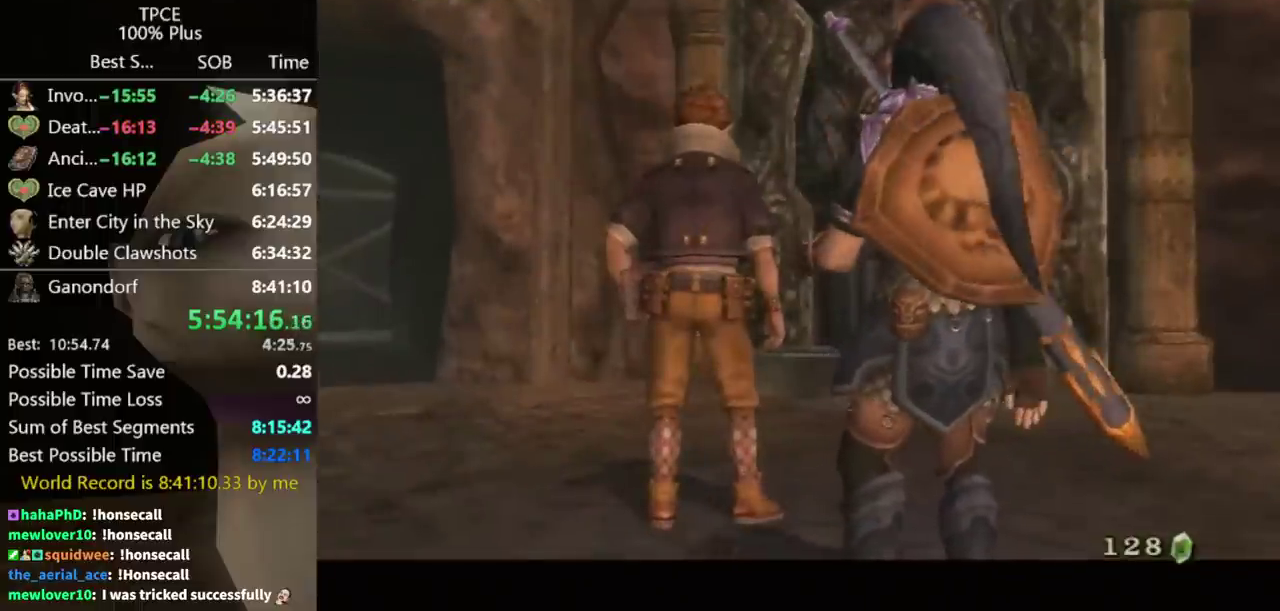
{"buttons": [], "left_stick": "center", "right_stick": "center"}
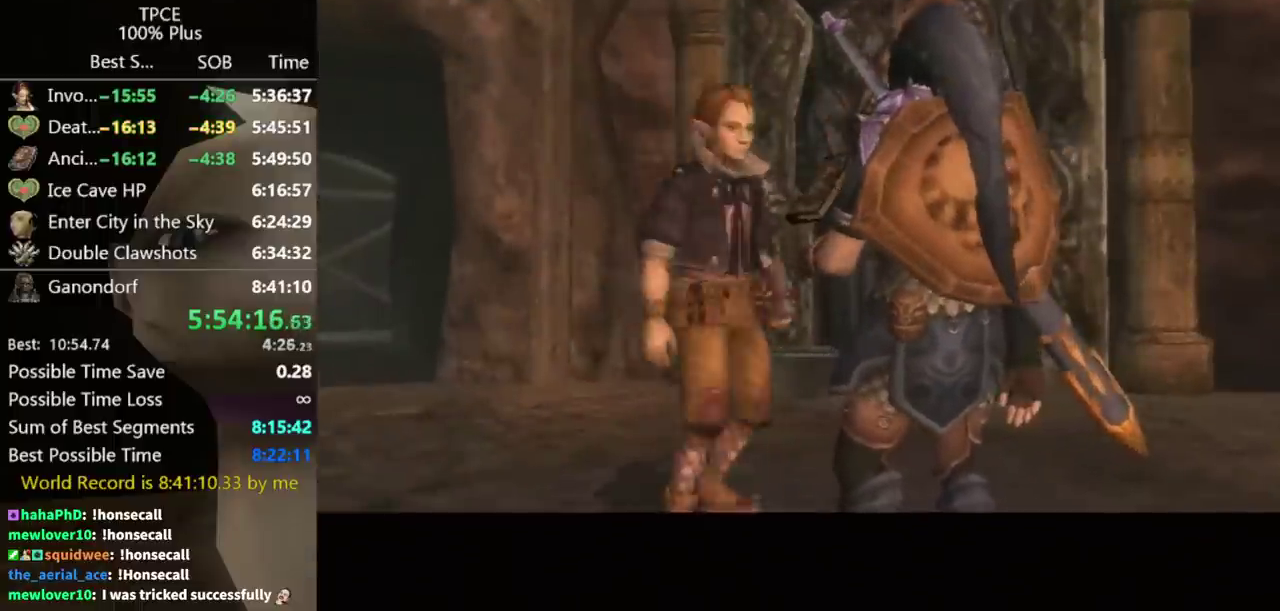
{"buttons": ["A"], "left_stick": "center", "right_stick": "center"}